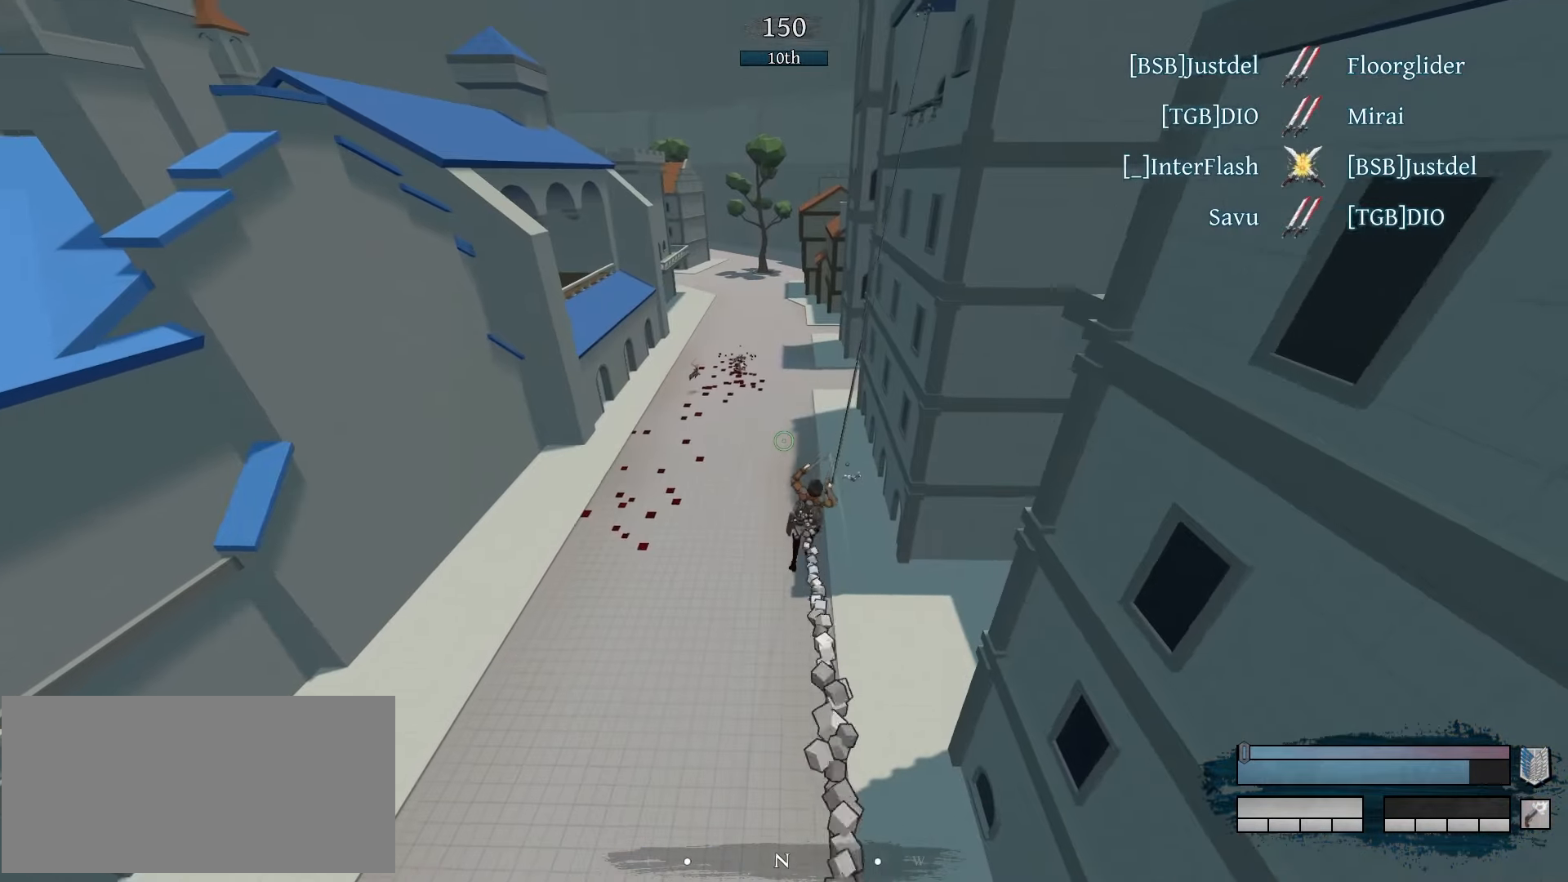
Gameplay with keyboard and mouse; each line is a JSON object with the keys and mouse buttons held at the frame after it. "events" lists presses ("down") and releases ("up") of "a", "c", "d", "e", "f", "g", "q", "r", "s", "shift", "space", "tab", "v", "w", "x", "z", "mouse_left" and "mouse_right" between this image and that frame as [ms after this image, input, new state], when the widget could be followed in between. "mouse_left", "mouse_right" = the "left", "right" buttons of the "mouse" list. No other keys are recorded. Mouse movement is not recorded.
{"keys": [], "mouse": ["right"], "events": [[266, "space", "up"], [266, "w", "up"], [316, "a", "up"]]}
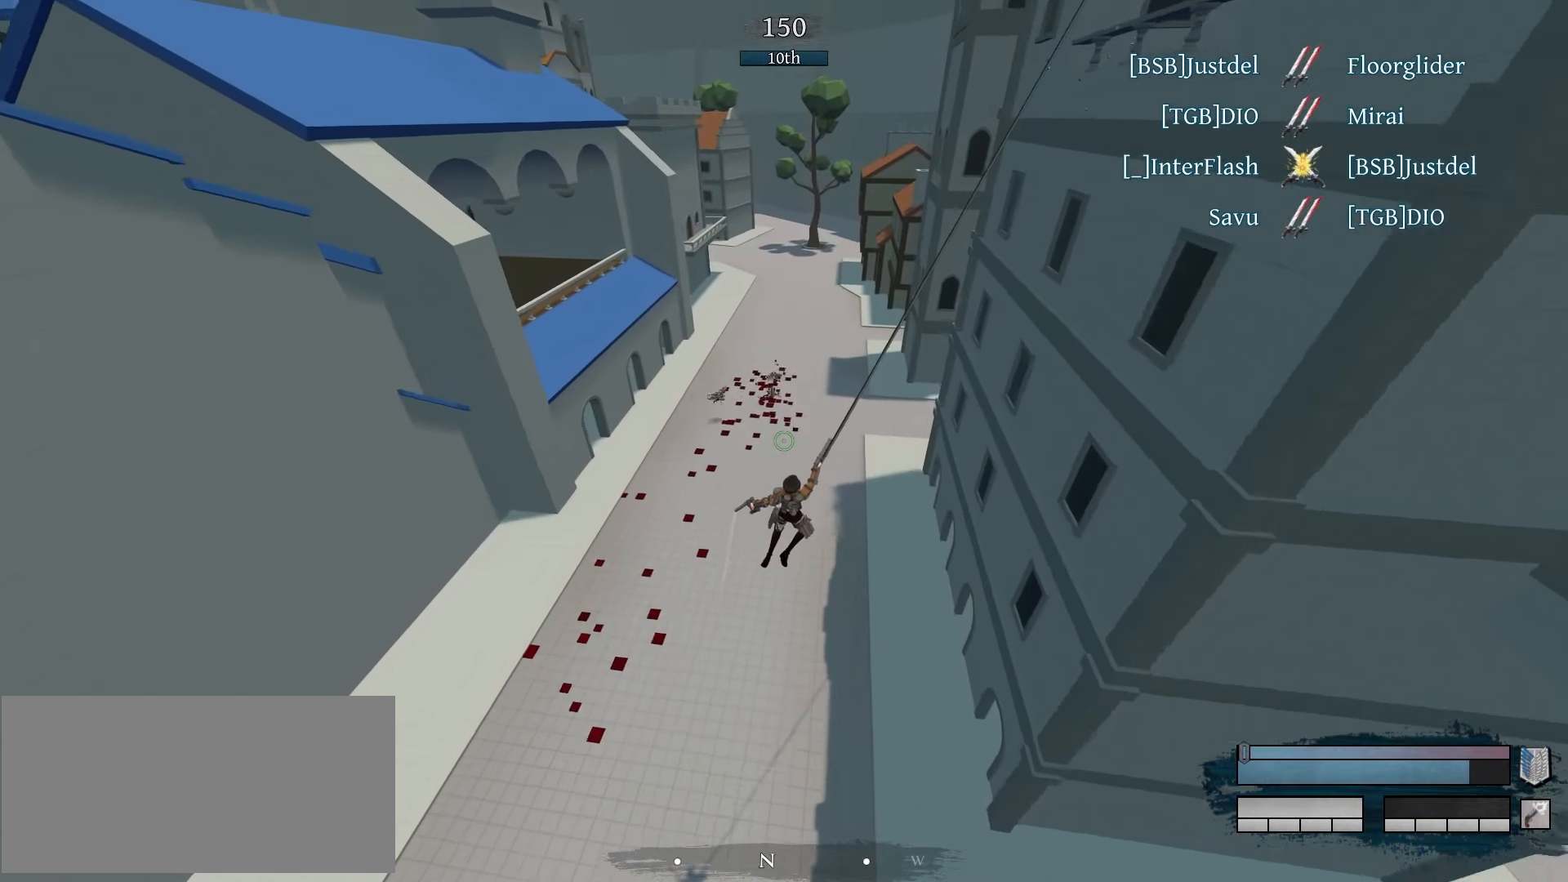
{"keys": ["a"], "mouse": ["right"], "events": [[233, "a", "down"], [283, "a", "up"], [366, "a", "down"]]}
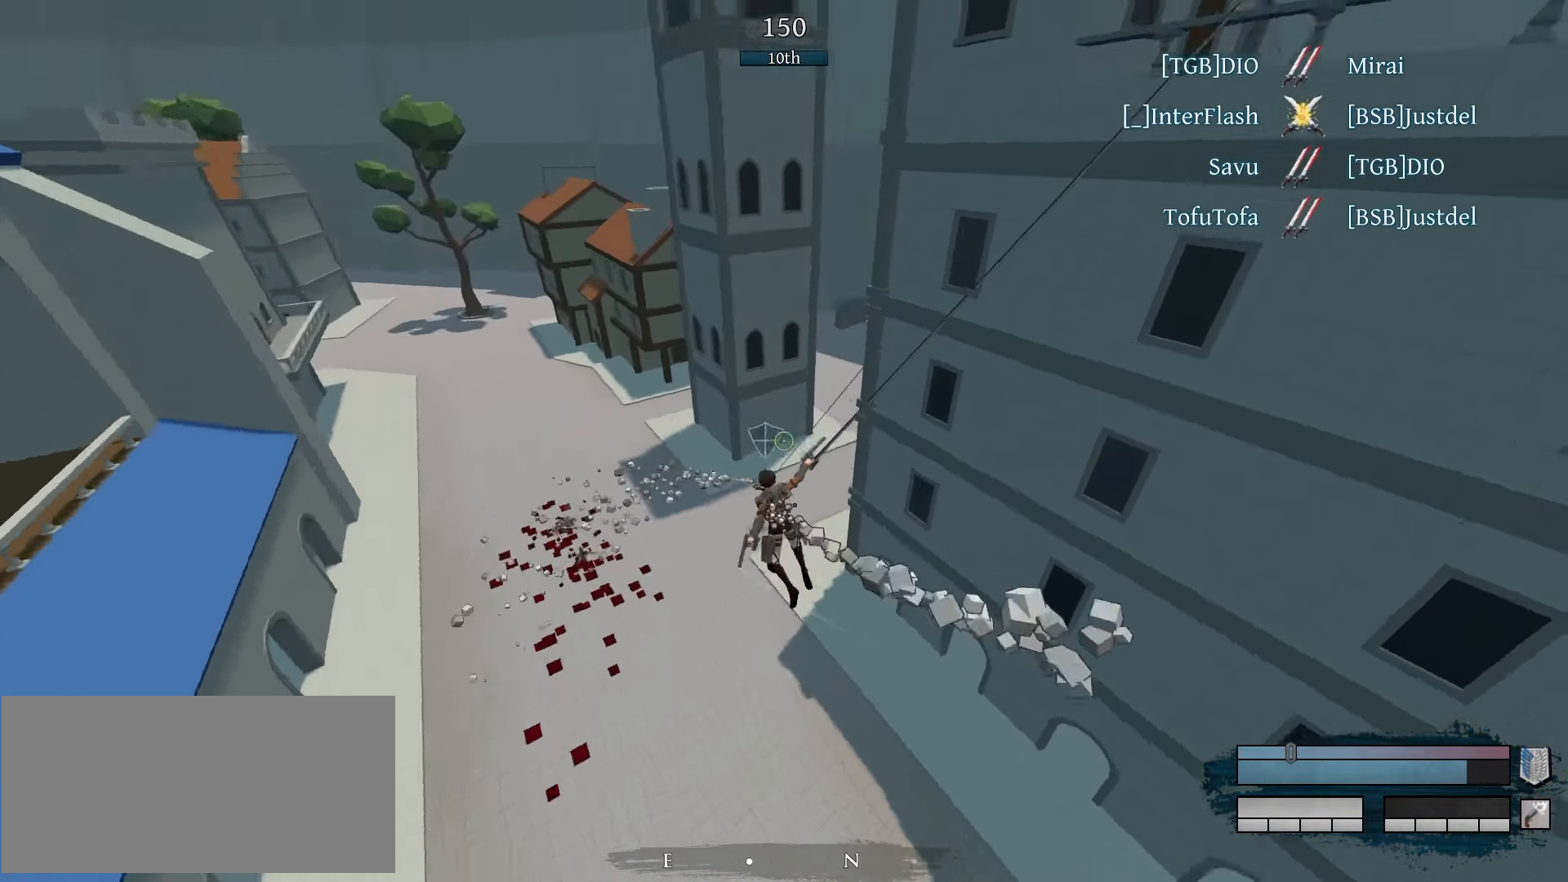
{"keys": [], "mouse": ["left", "right"], "events": [[16, "a", "up"], [66, "f", "down"], [116, "f", "up"], [150, "mouse_left", "down"]]}
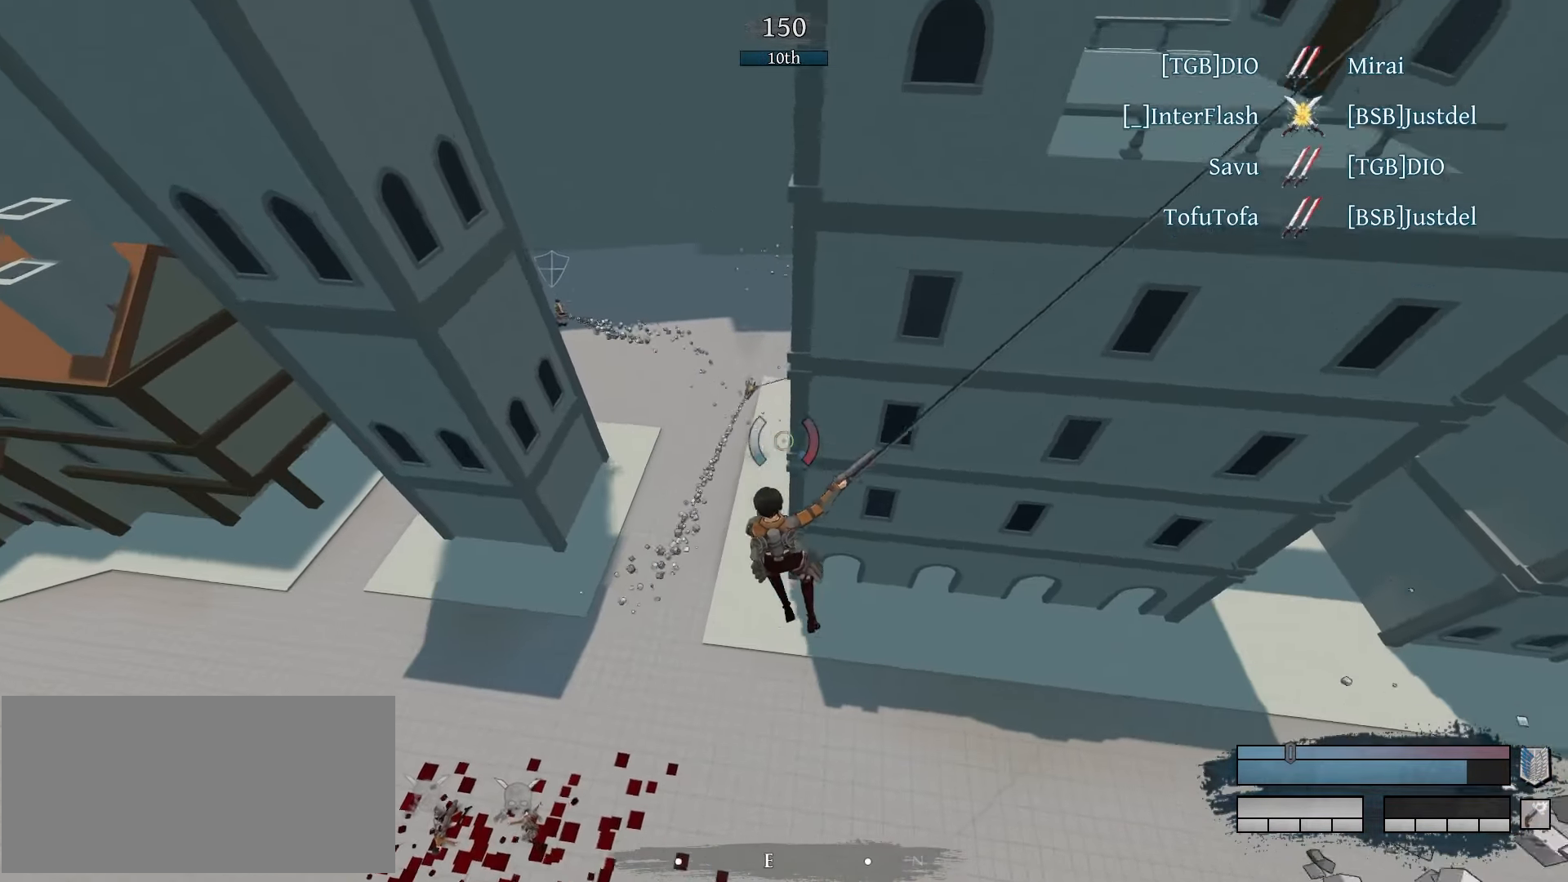
{"keys": [], "mouse": ["right"], "events": [[500, "mouse_left", "up"]]}
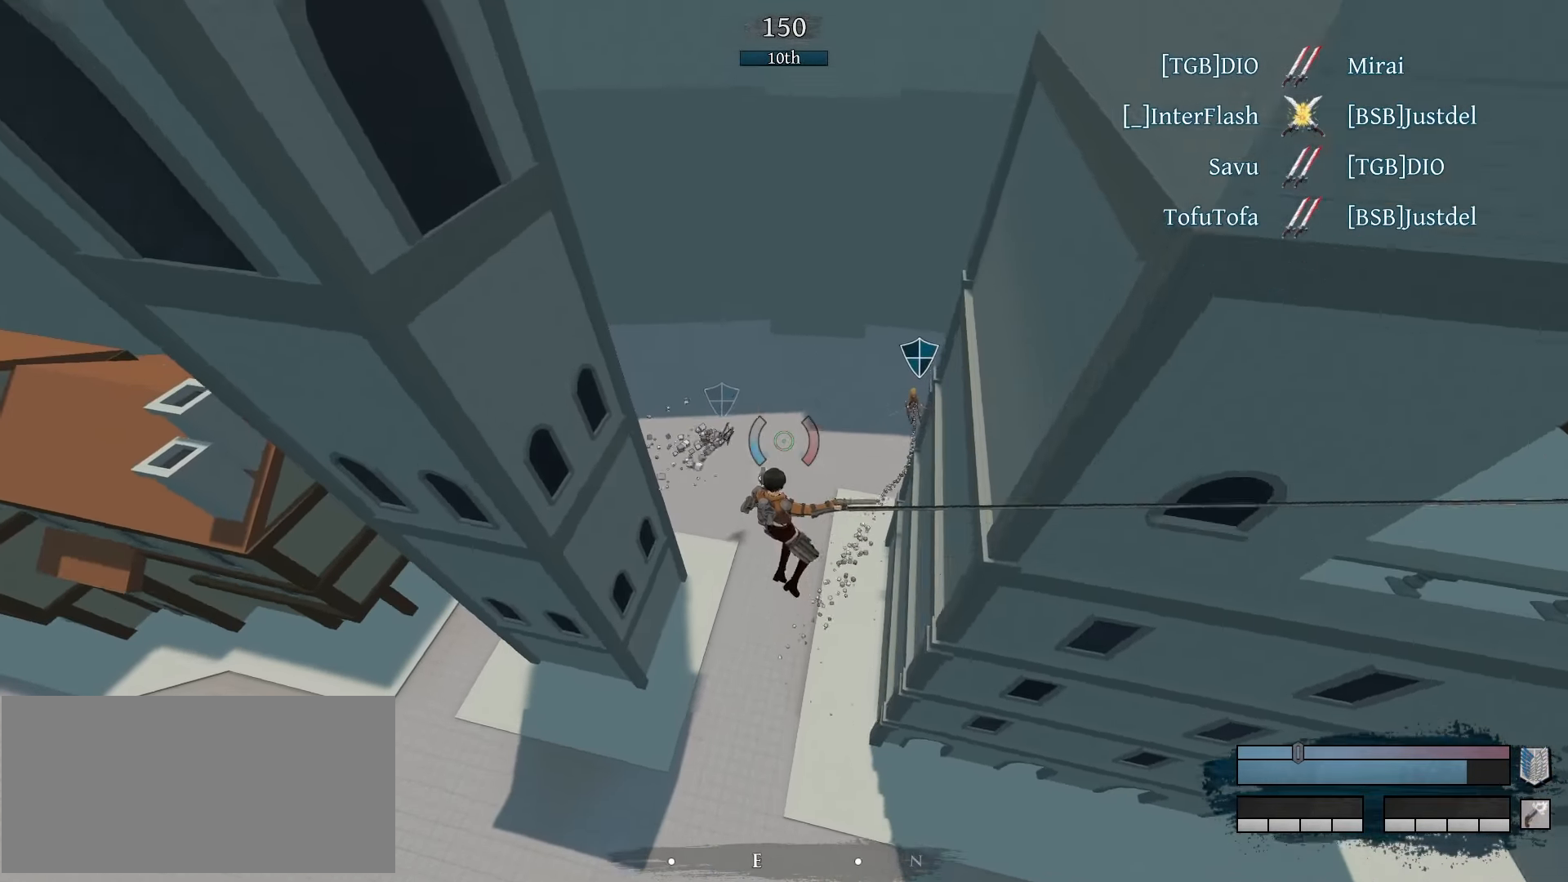
{"keys": [], "mouse": [], "events": [[133, "mouse_right", "up"]]}
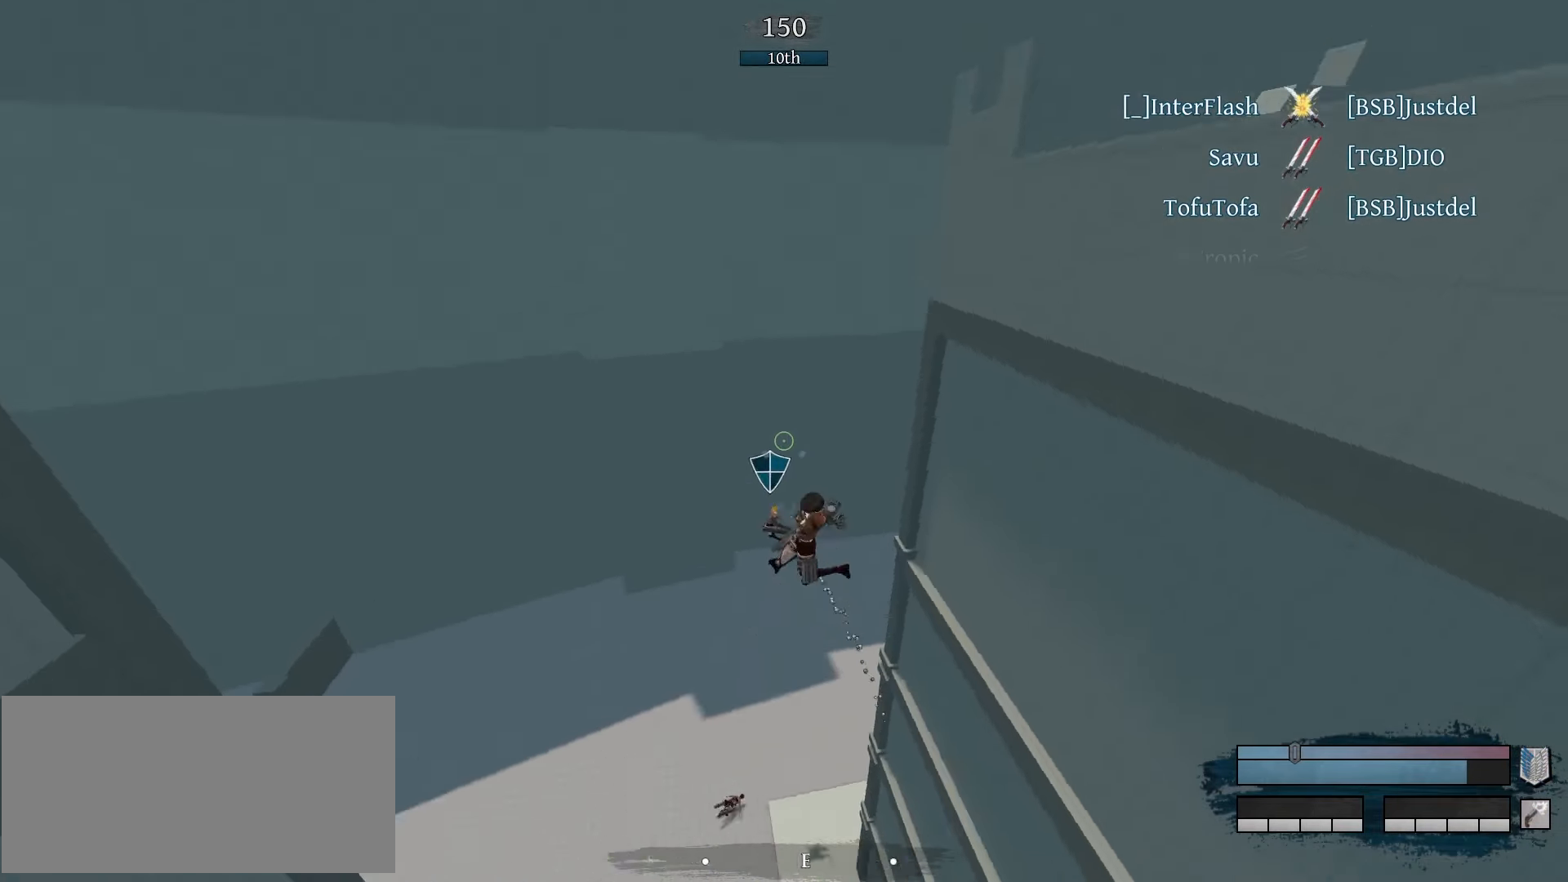
{"keys": ["a", "space", "w"], "mouse": ["left"], "events": [[250, "a", "down"], [300, "space", "down"], [350, "w", "down"], [400, "mouse_left", "down"]]}
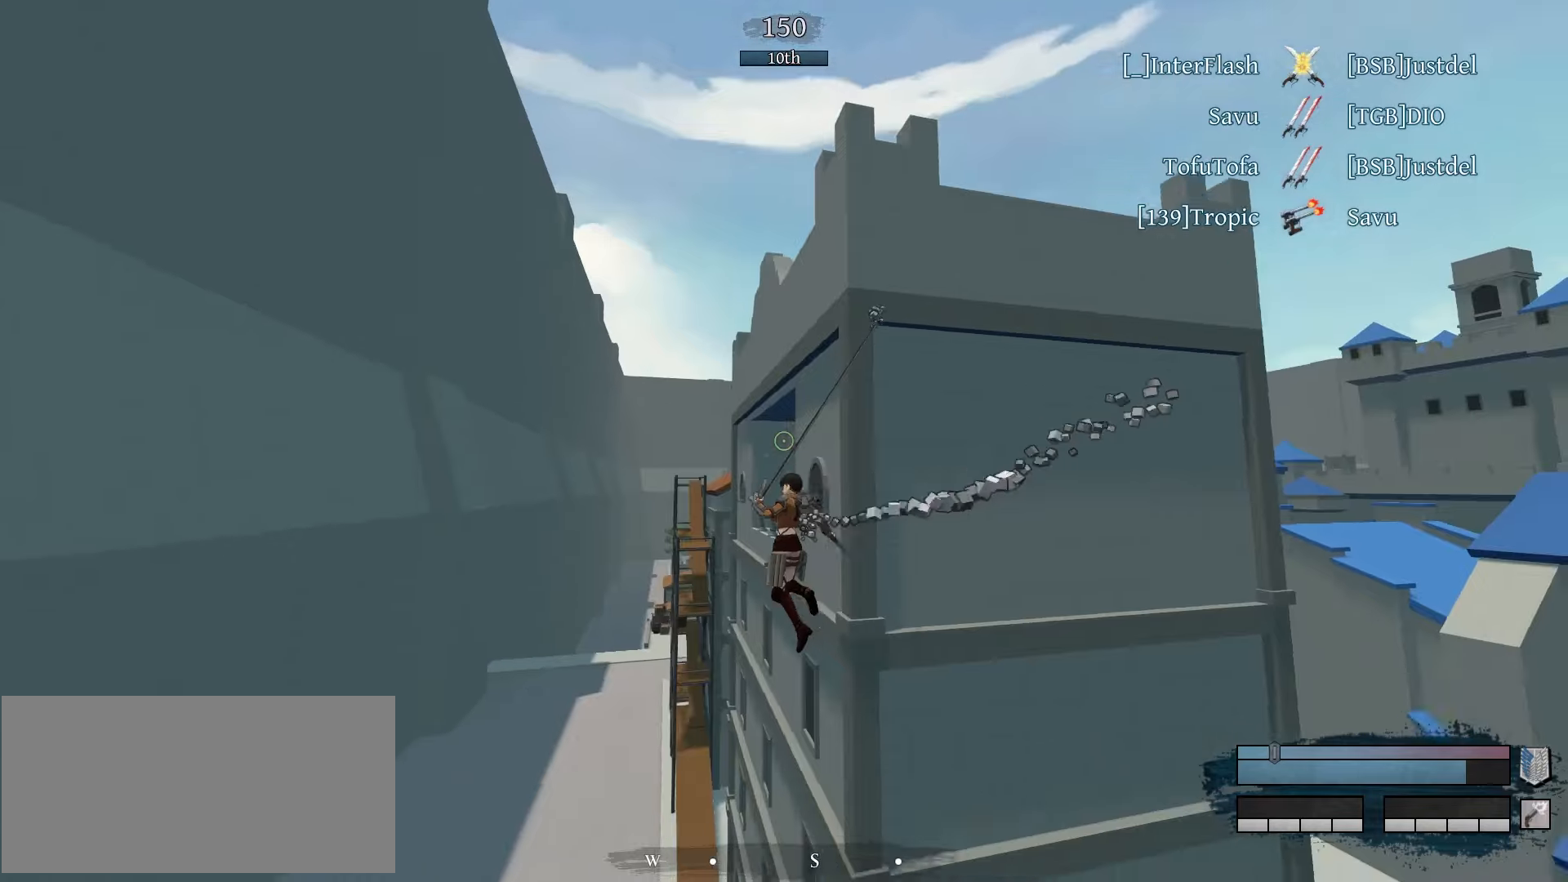
{"keys": [], "mouse": [], "events": [[367, "mouse_left", "up"], [367, "w", "up"], [400, "a", "up"], [400, "space", "up"]]}
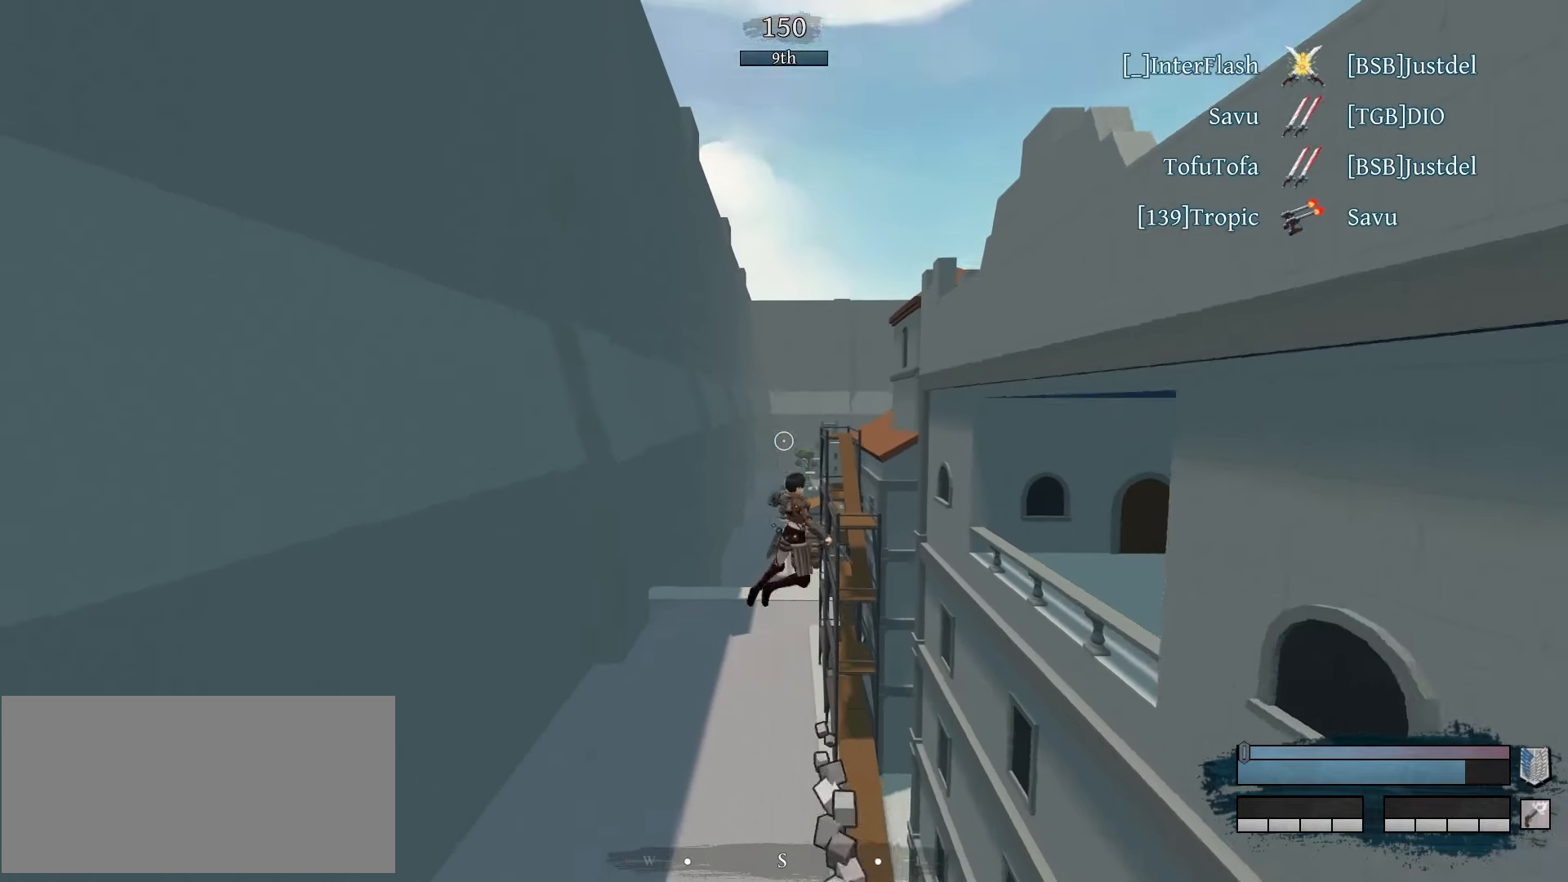
{"keys": ["d", "w"], "mouse": [], "events": [[50, "w", "down"], [100, "w", "up"], [183, "w", "down"], [417, "w", "up"], [483, "d", "down"], [483, "w", "down"]]}
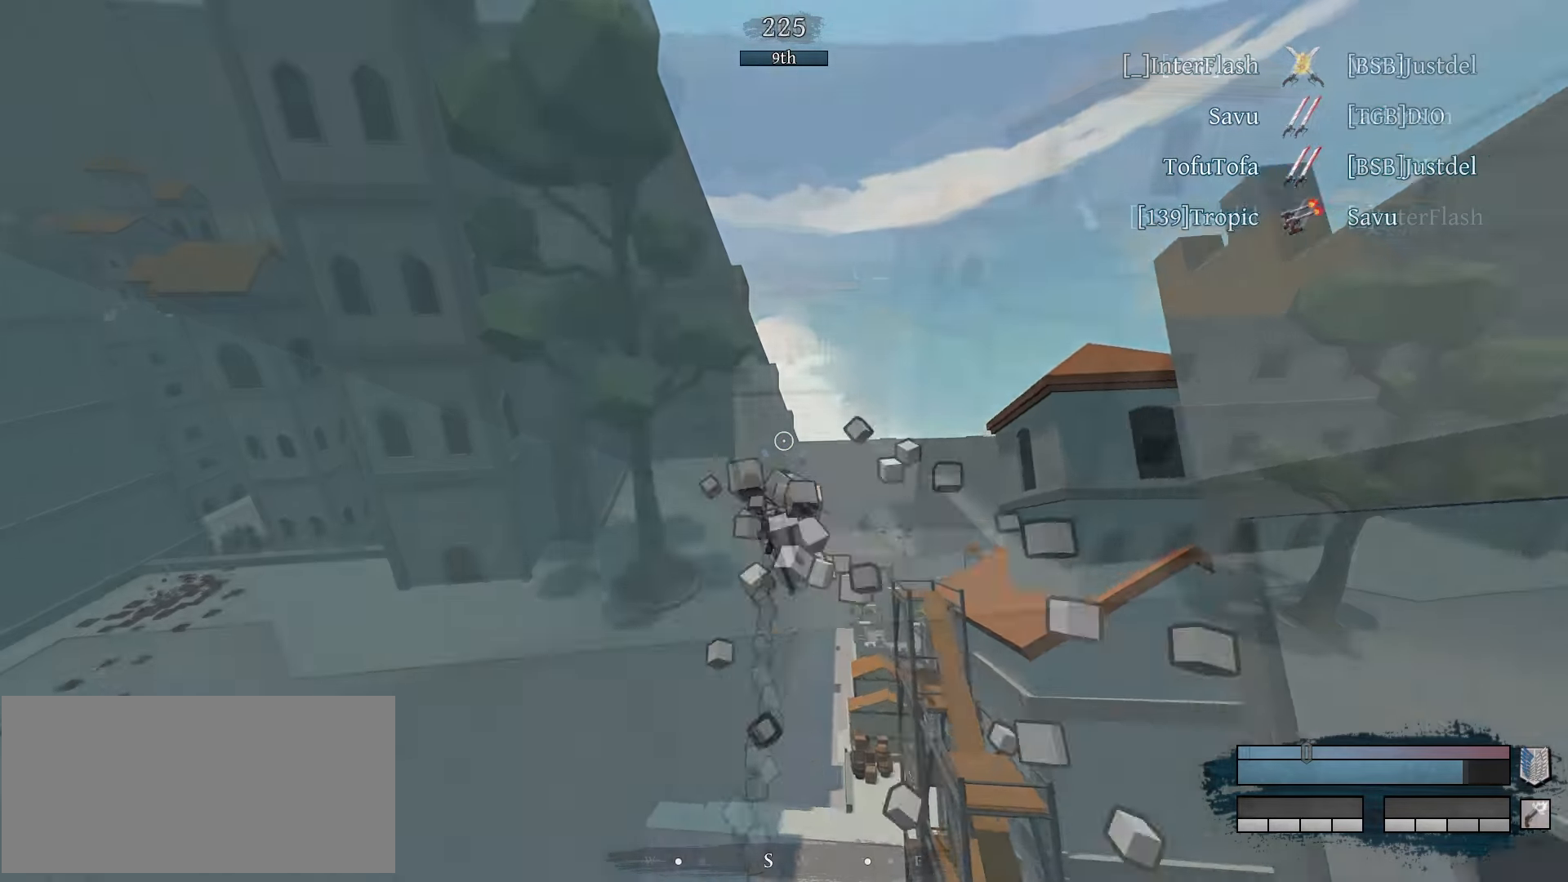
{"keys": [], "mouse": [], "events": [[17, "mouse_left", "down"], [33, "space", "down"], [67, "r", "down"], [150, "r", "up"], [183, "w", "up"], [267, "d", "up"], [267, "space", "up"], [317, "mouse_left", "up"]]}
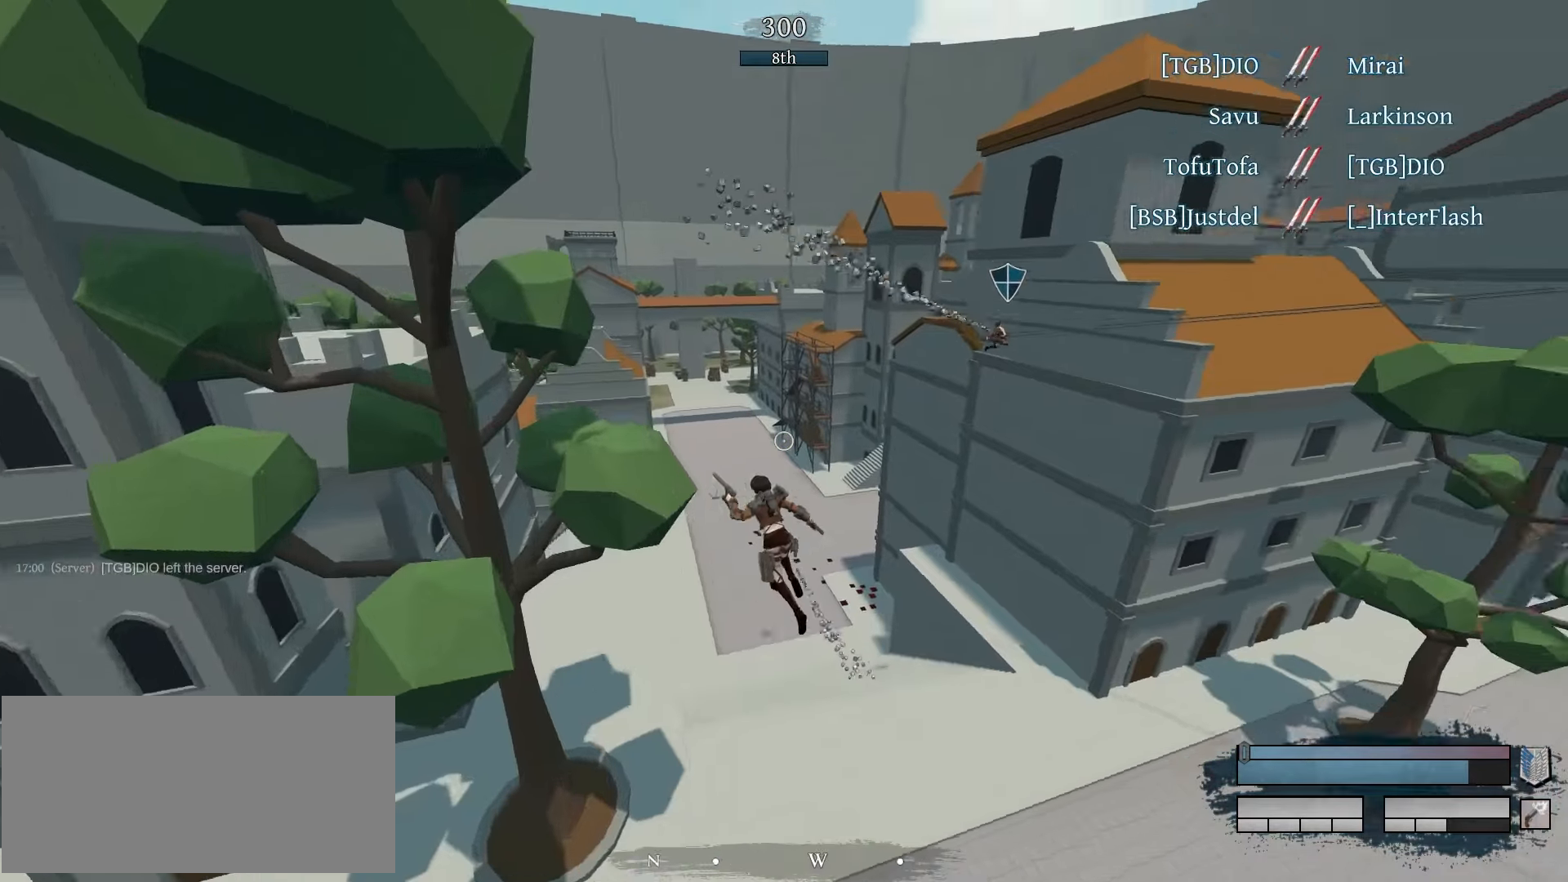
{"keys": ["w"], "mouse": [], "events": [[233, "w", "down"], [283, "w", "up"], [383, "w", "down"]]}
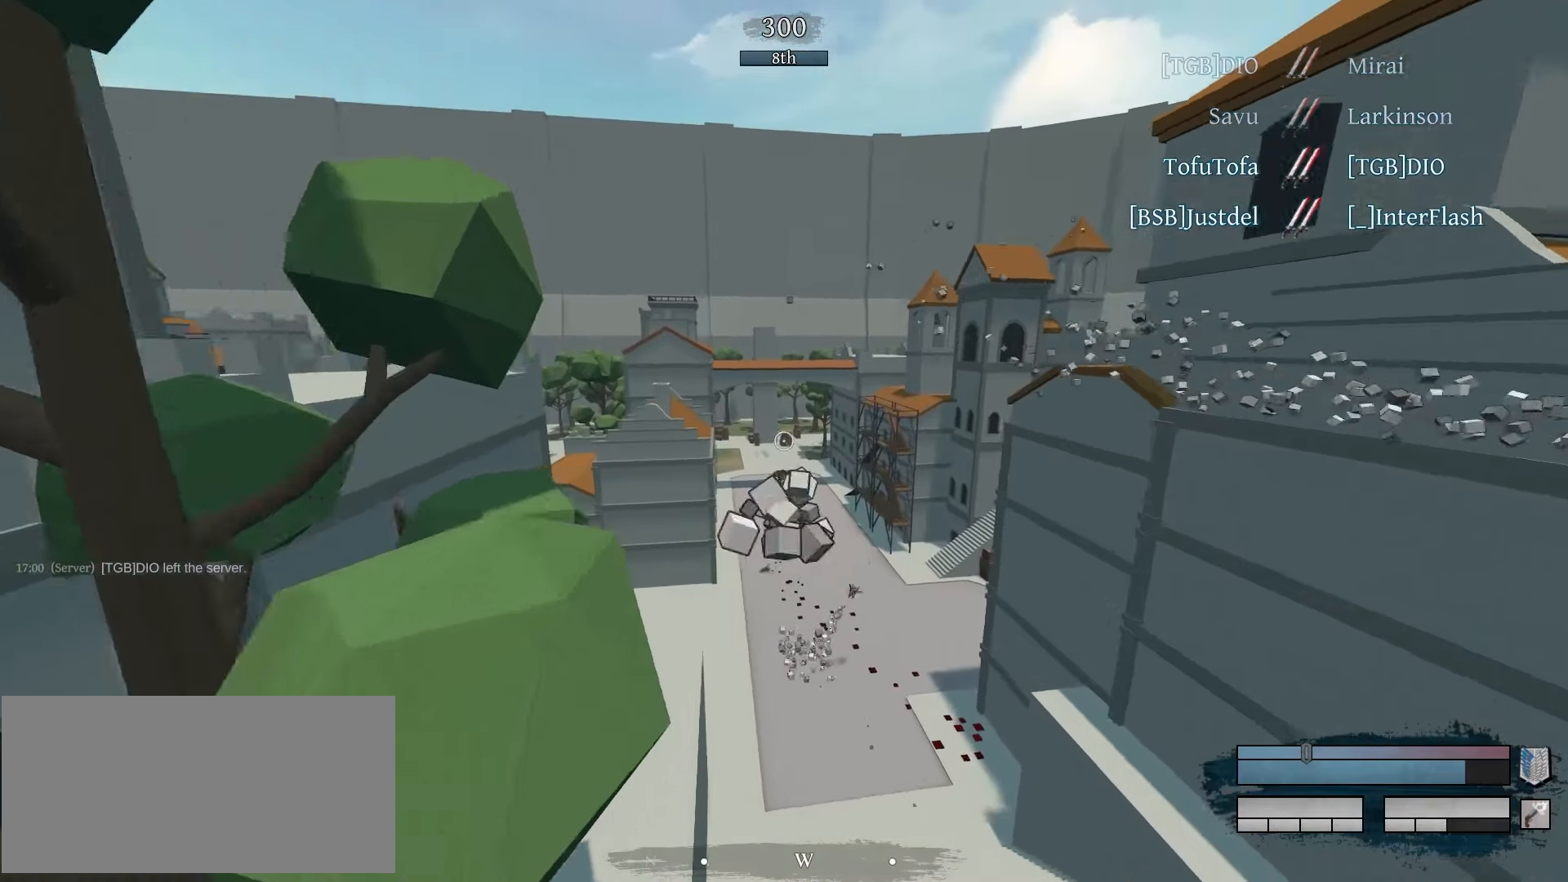
{"keys": ["d", "space", "w"], "mouse": ["left"], "events": [[117, "w", "up"], [433, "d", "down"], [433, "mouse_left", "down"], [433, "space", "down"], [433, "w", "down"]]}
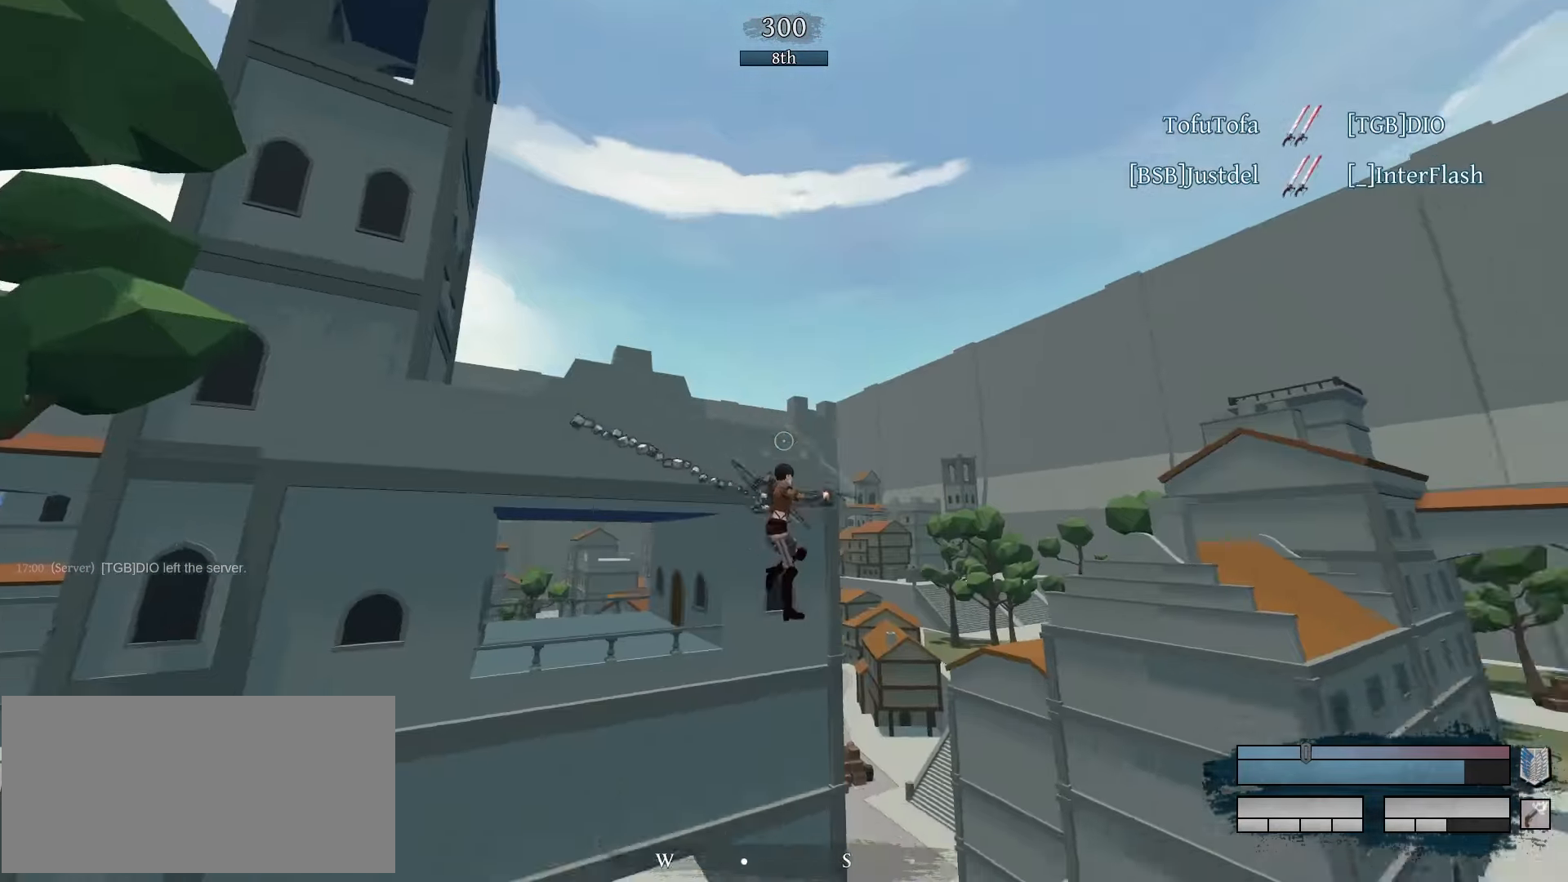
{"keys": [], "mouse": ["left"], "events": [[217, "w", "up"], [267, "d", "up"], [317, "space", "up"]]}
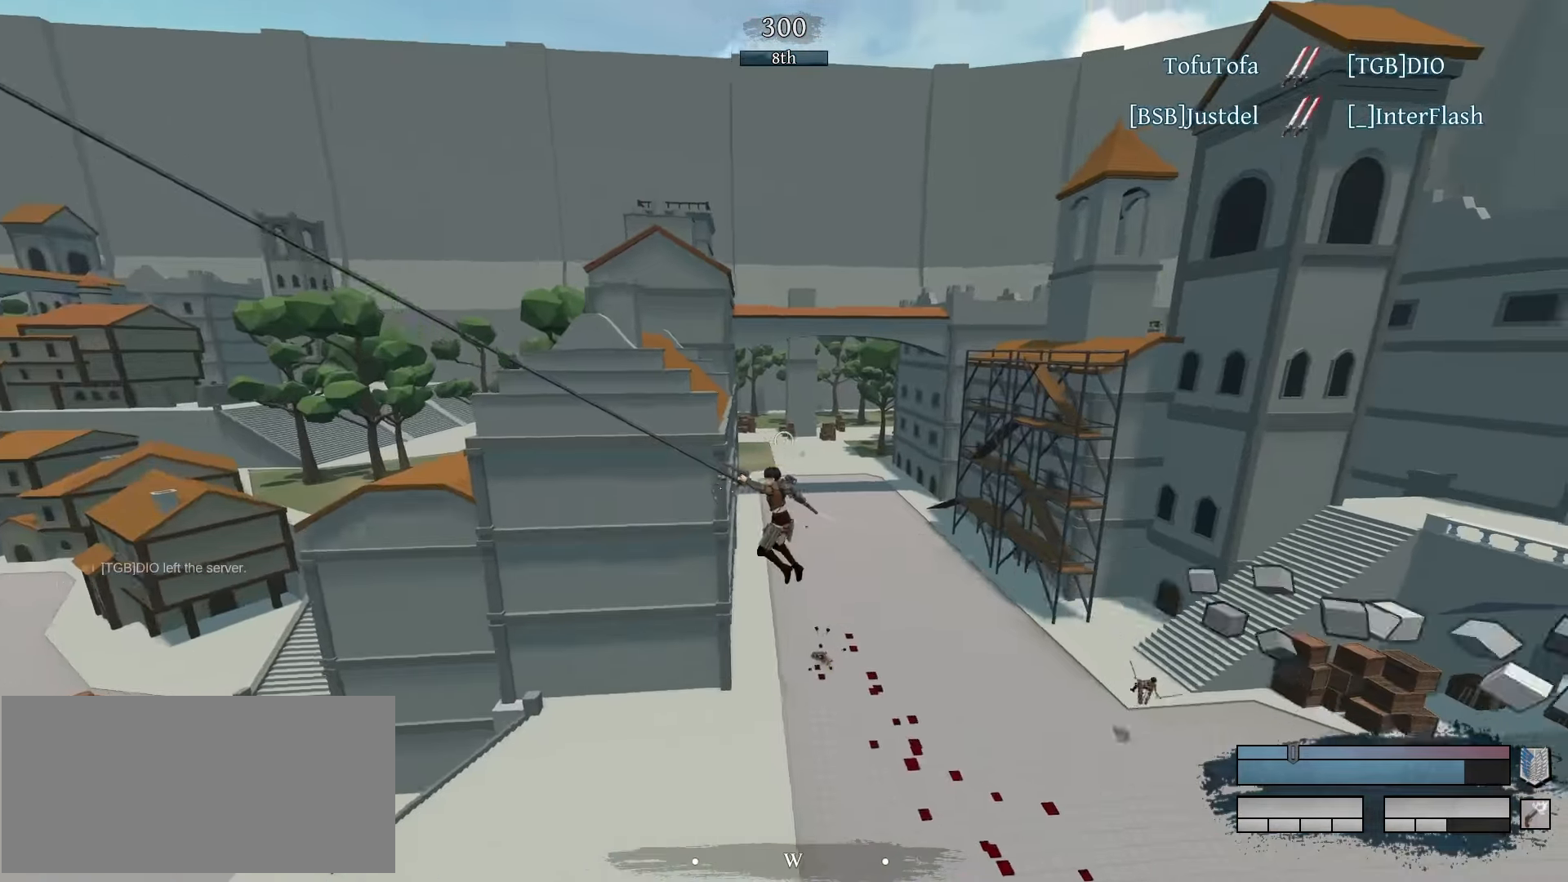
{"keys": ["s"], "mouse": ["left"], "events": [[333, "s", "down"], [383, "s", "up"], [467, "s", "down"]]}
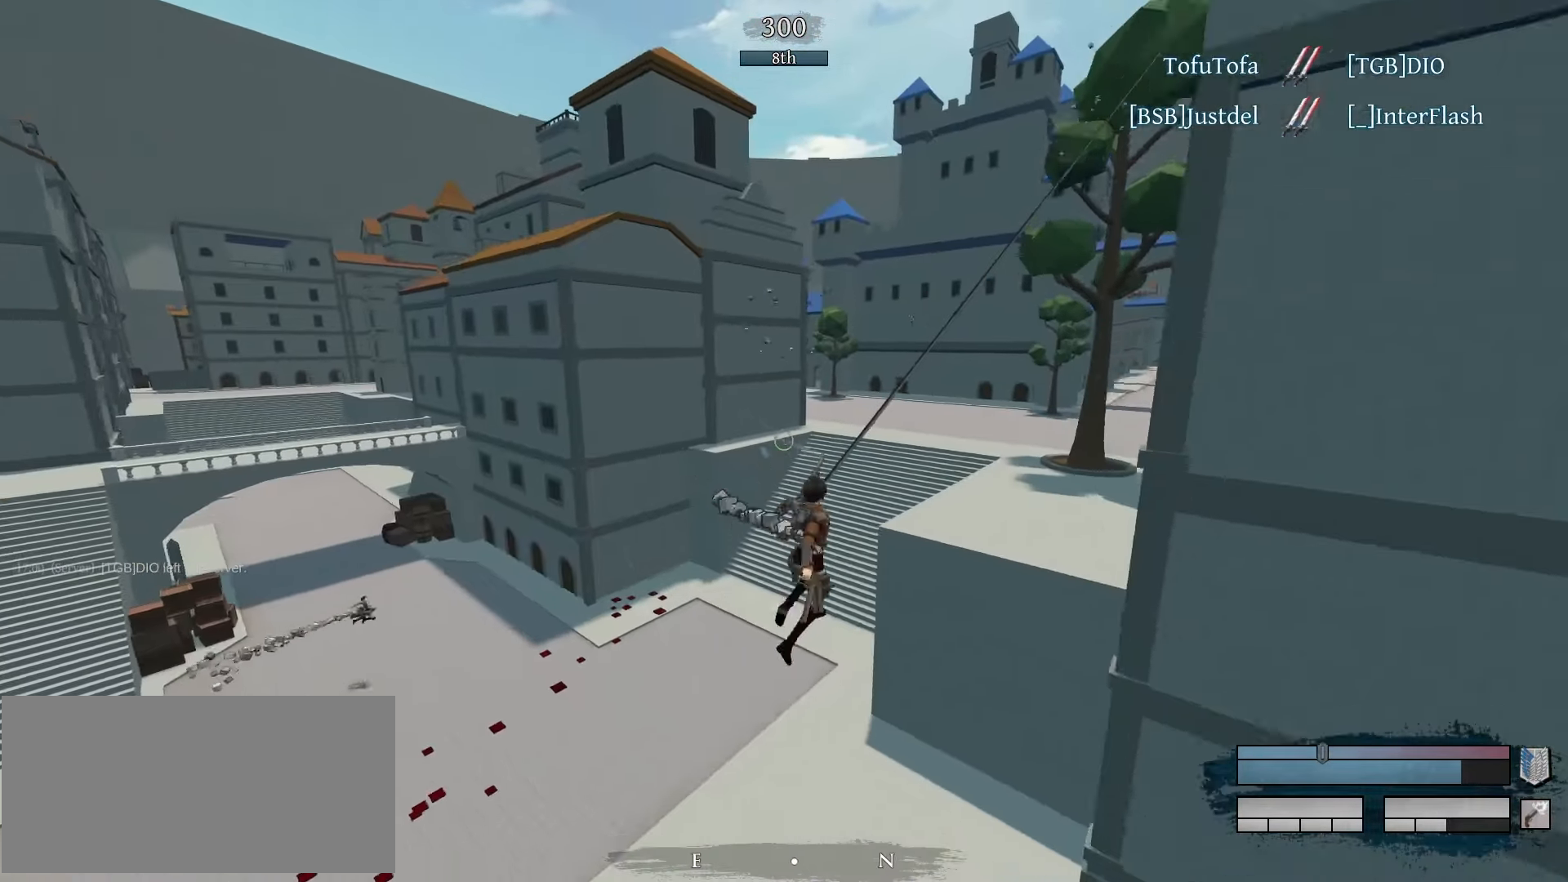
{"keys": [], "mouse": ["left", "right"], "events": [[150, "s", "up"], [250, "f", "down"], [283, "mouse_right", "down"], [350, "f", "up"]]}
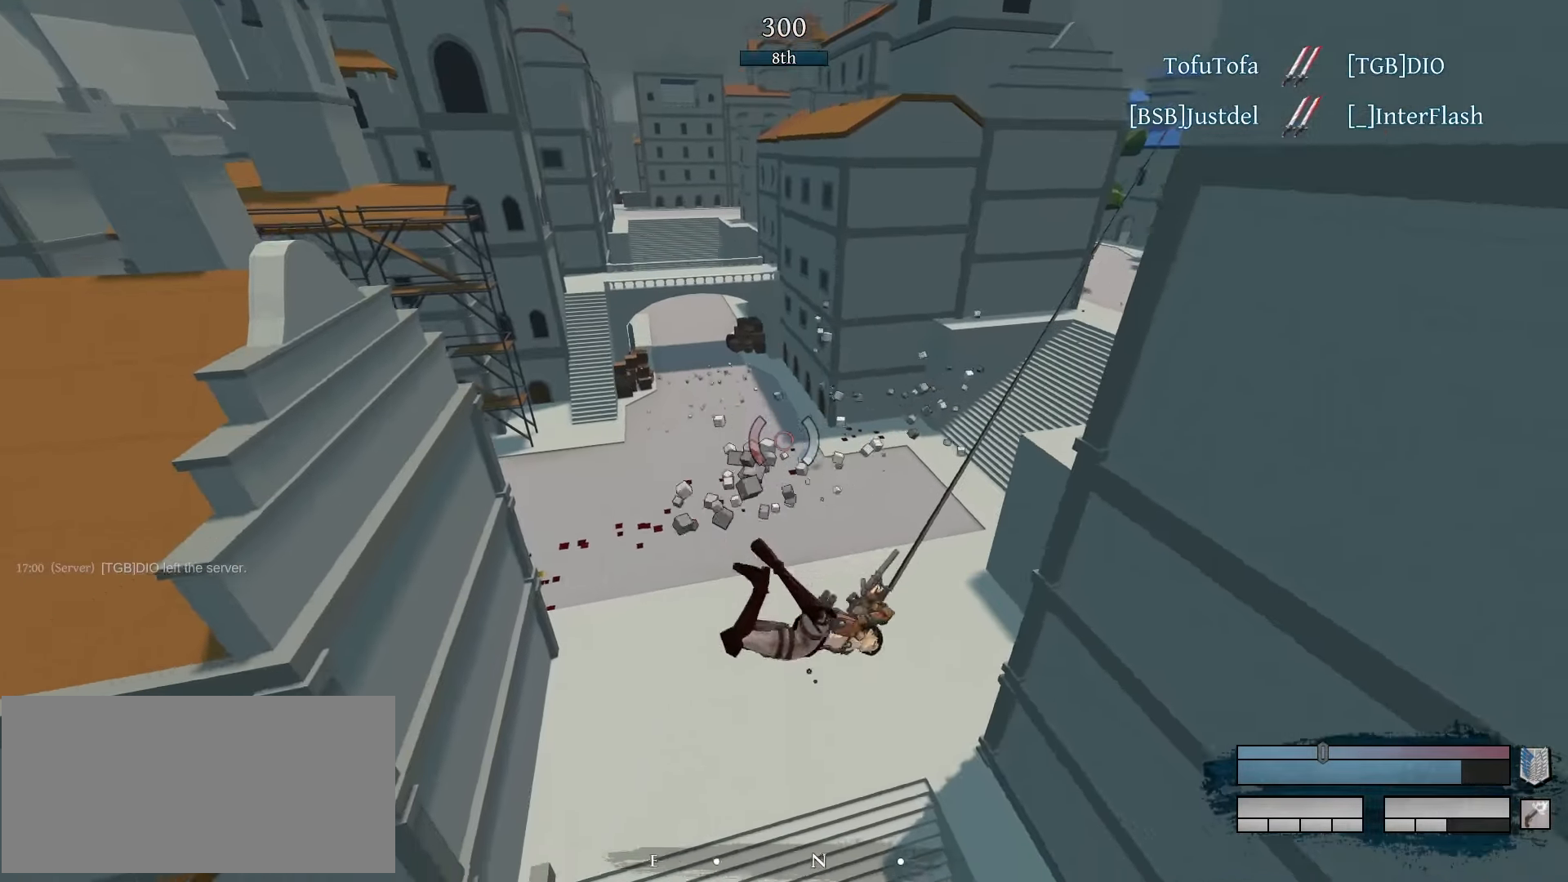
{"keys": [], "mouse": ["left"], "events": [[133, "f", "down"], [183, "f", "up"], [317, "mouse_right", "up"], [417, "a", "down"], [450, "a", "up"]]}
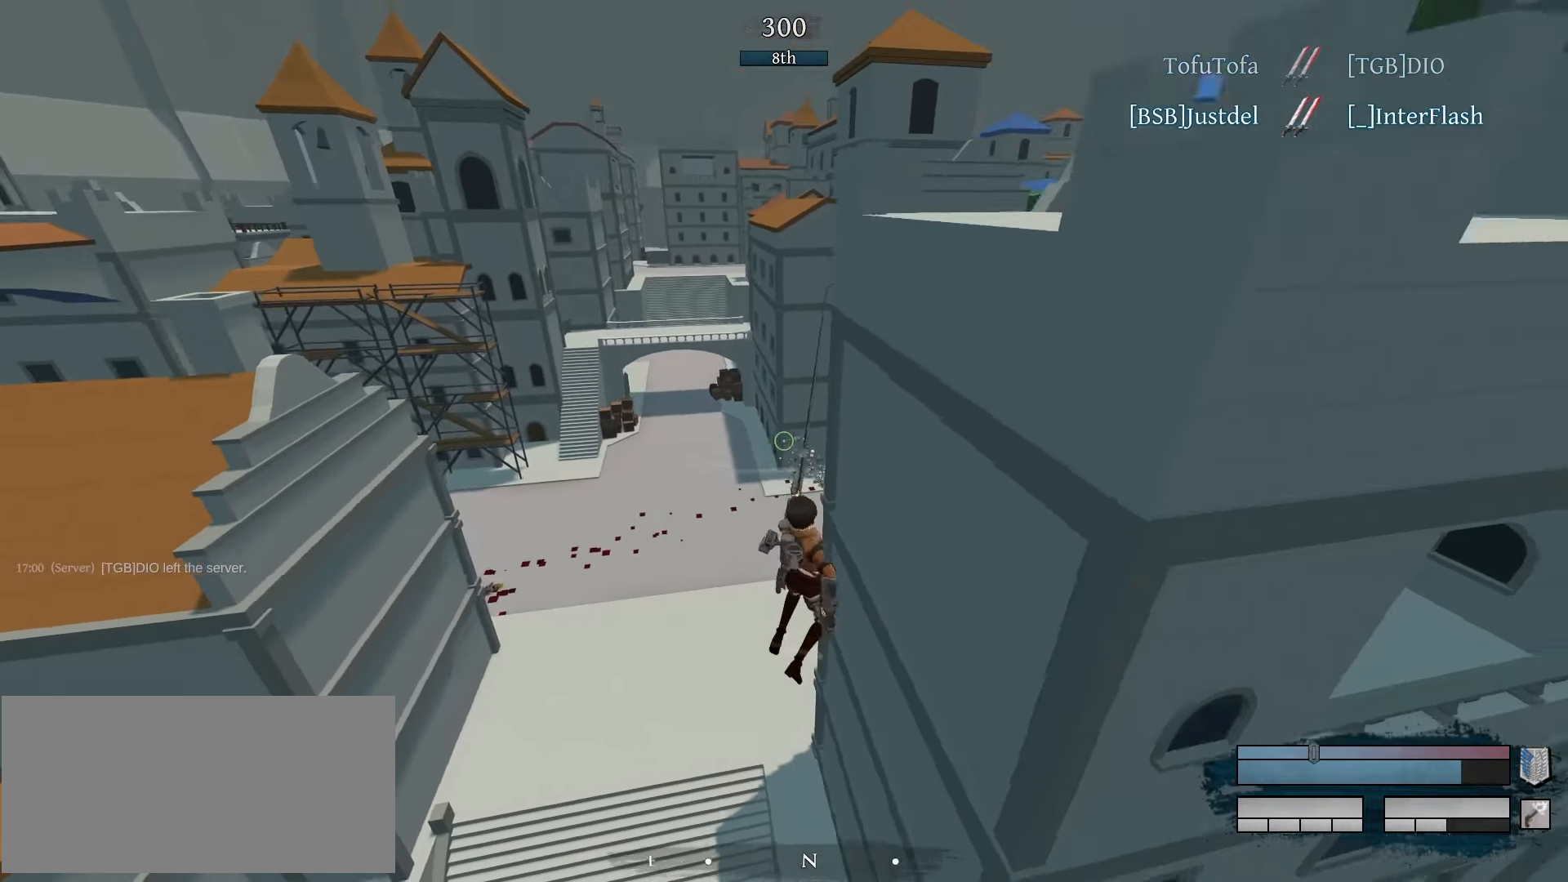
{"keys": [], "mouse": ["left"], "events": [[50, "a", "down"], [283, "a", "up"]]}
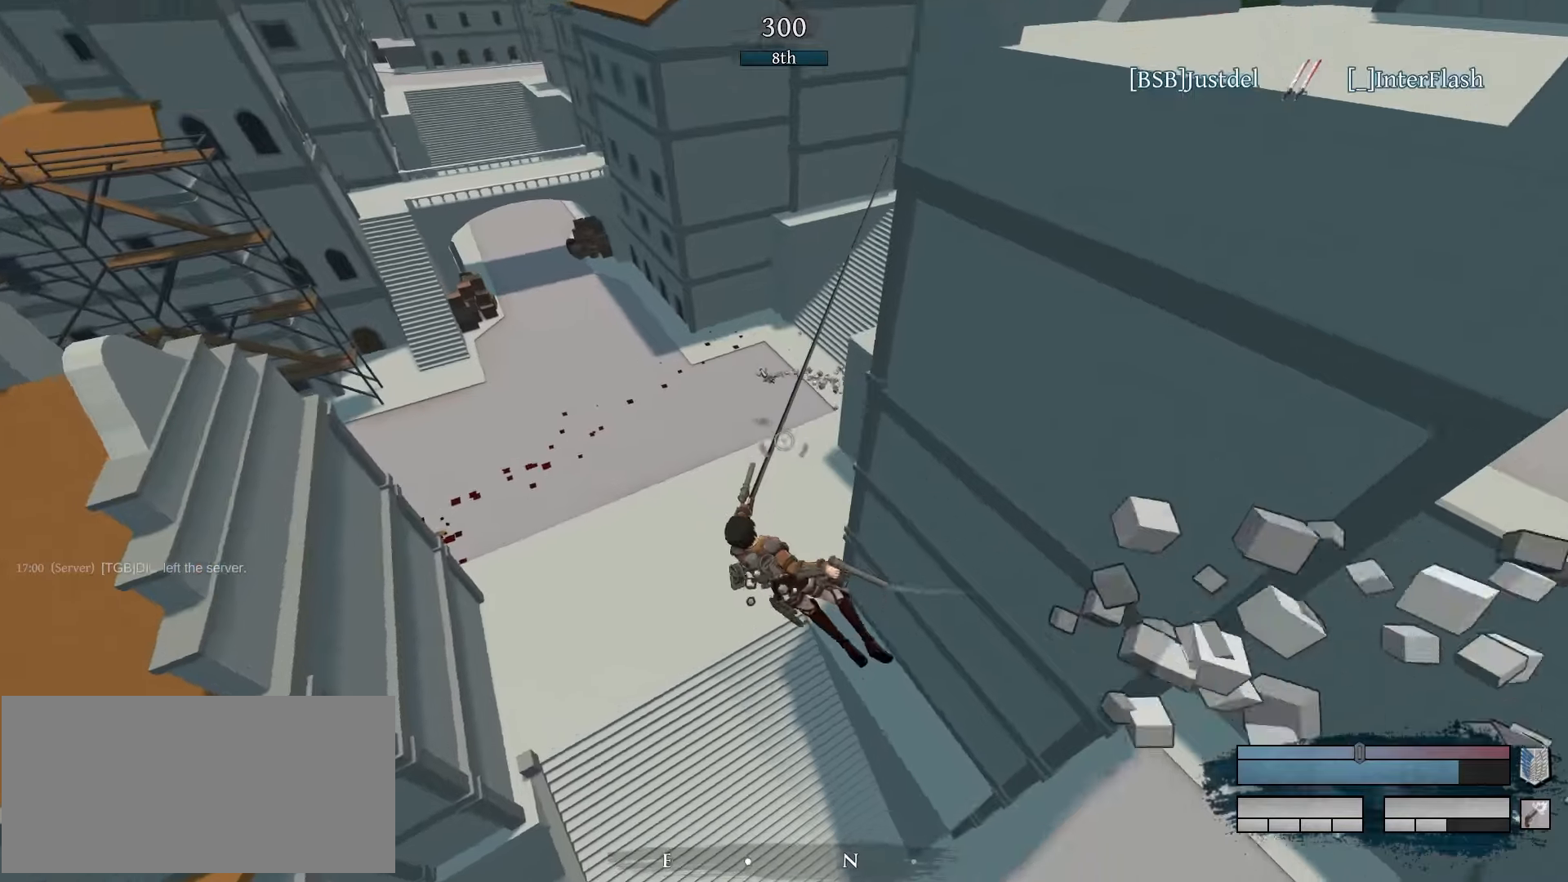
{"keys": [], "mouse": ["left", "right"], "events": [[17, "f", "down"], [167, "f", "up"], [167, "mouse_right", "down"]]}
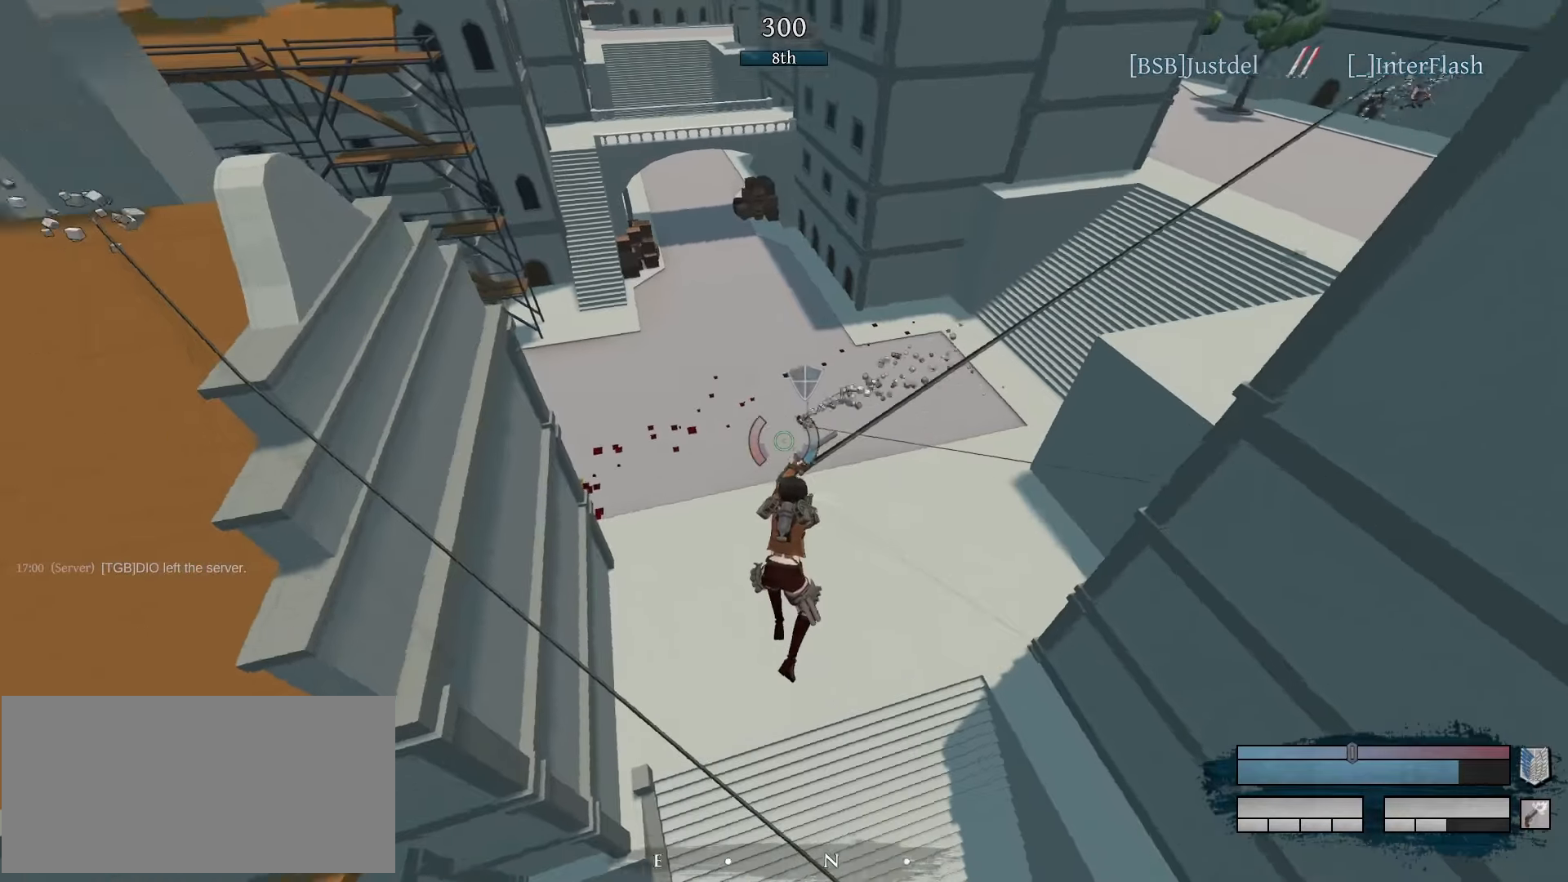
{"keys": ["a"], "mouse": [], "events": [[84, "mouse_right", "up"], [500, "a", "down"], [500, "mouse_left", "up"]]}
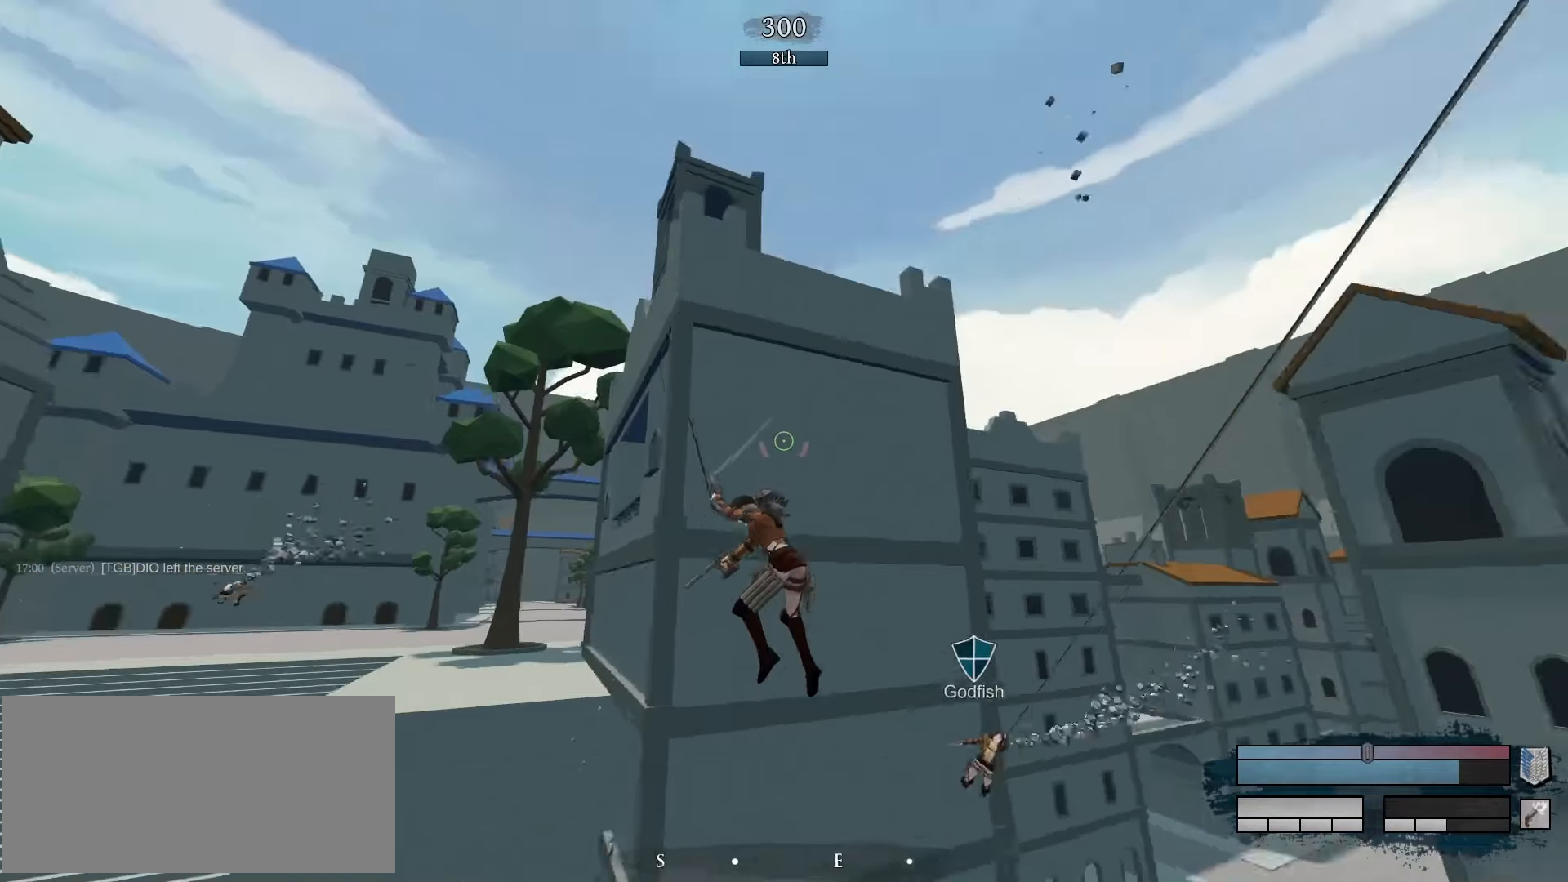
{"keys": ["a", "space"], "mouse": ["left"], "events": [[50, "mouse_left", "down"], [50, "space", "down"]]}
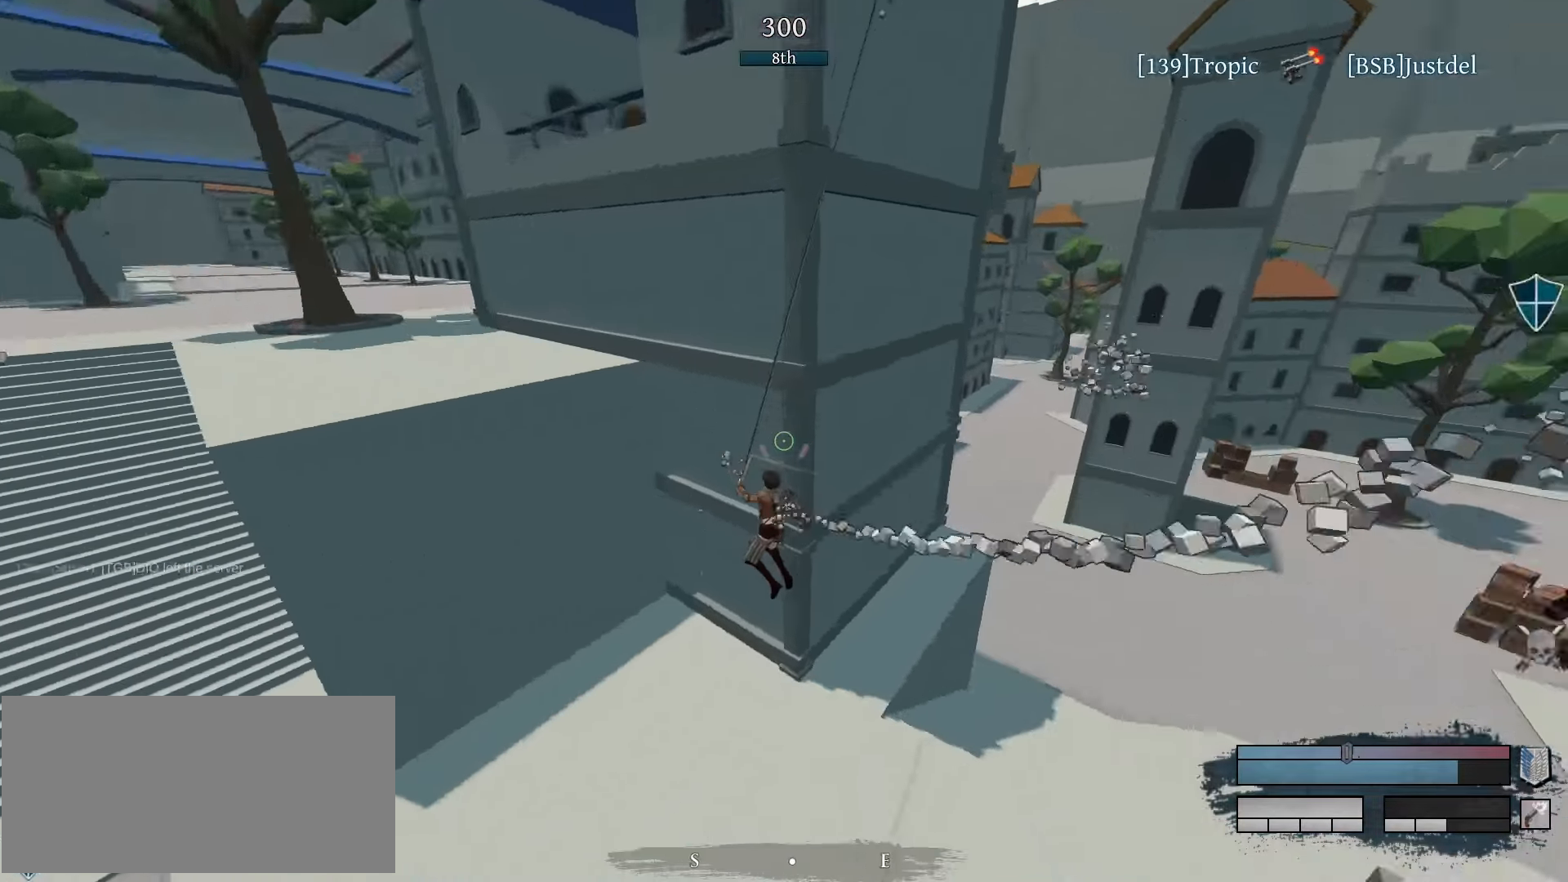
{"keys": [], "mouse": [], "events": [[300, "a", "up"], [400, "mouse_left", "up"], [400, "space", "up"], [434, "s", "down"], [484, "s", "up"]]}
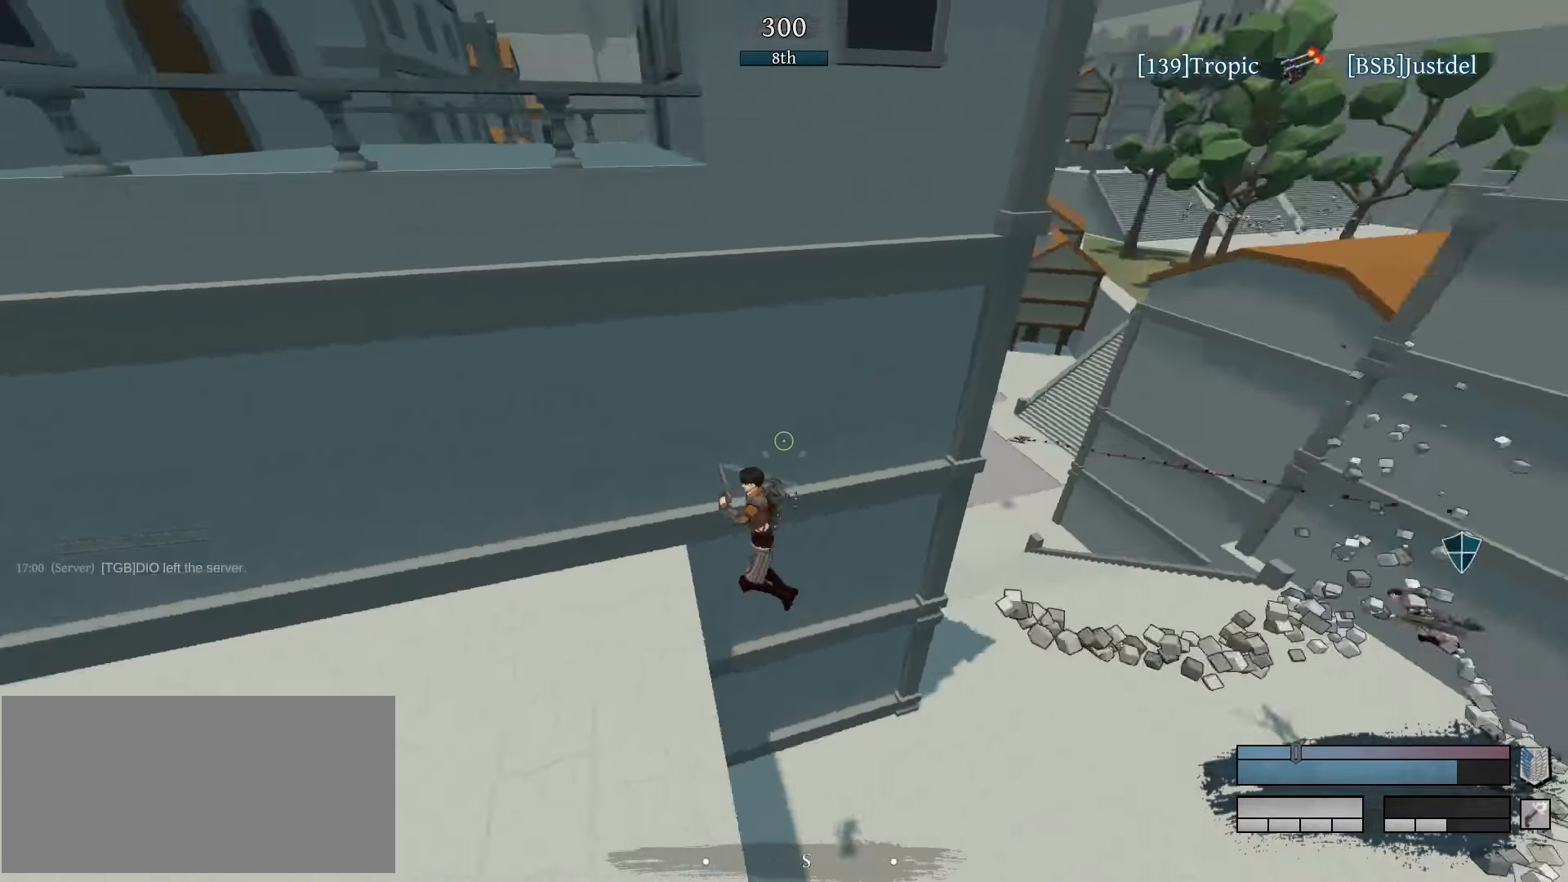
{"keys": ["s"], "mouse": [], "events": [[84, "s", "down"]]}
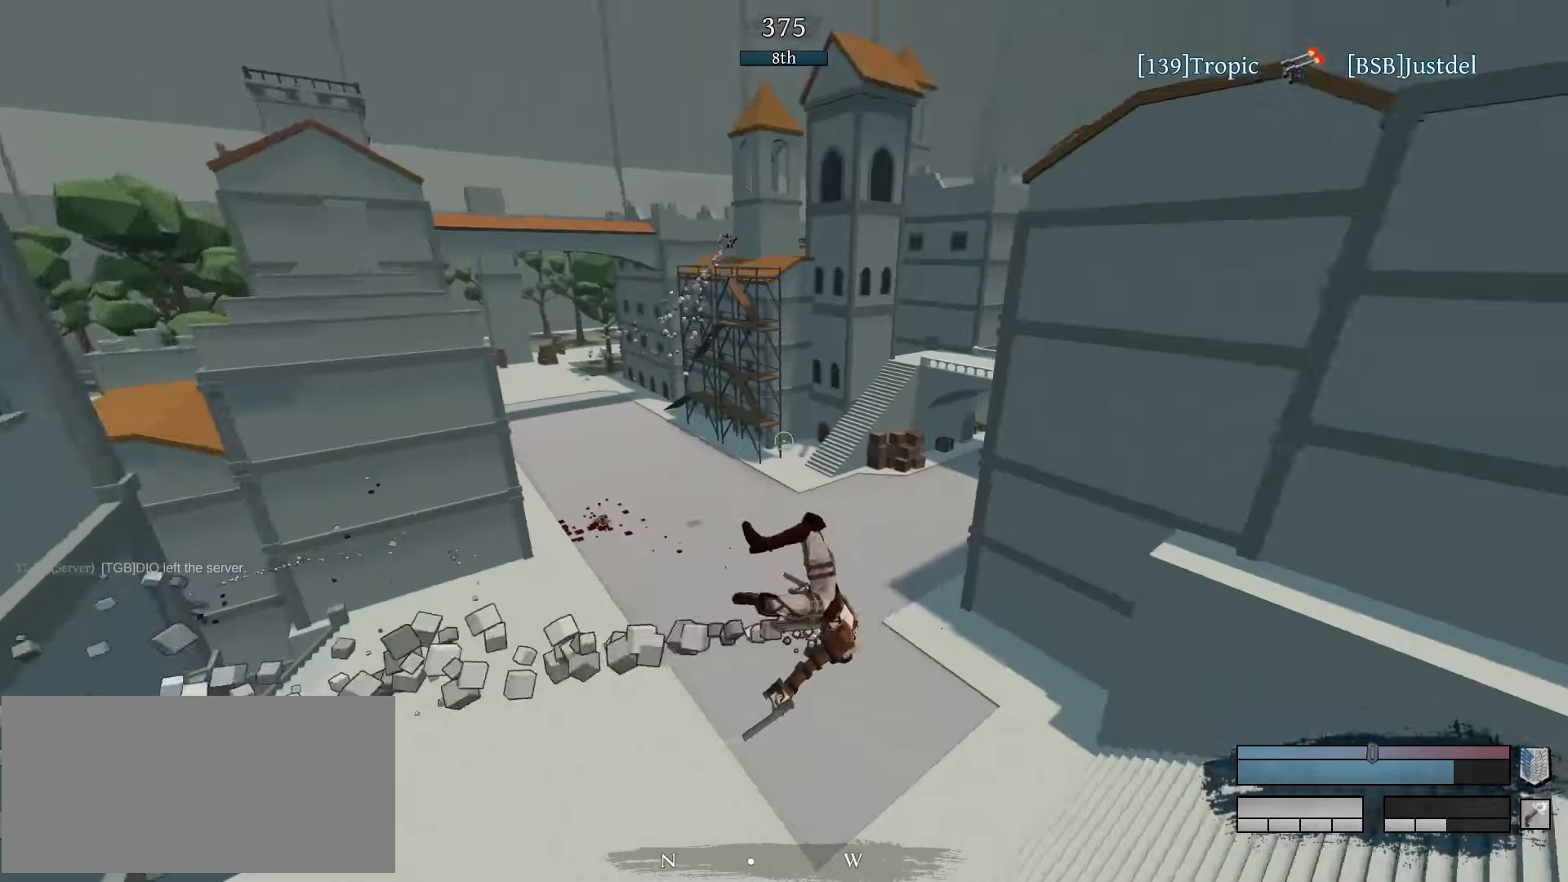
{"keys": [], "mouse": [], "events": [[134, "s", "up"], [417, "r", "down"], [467, "r", "up"]]}
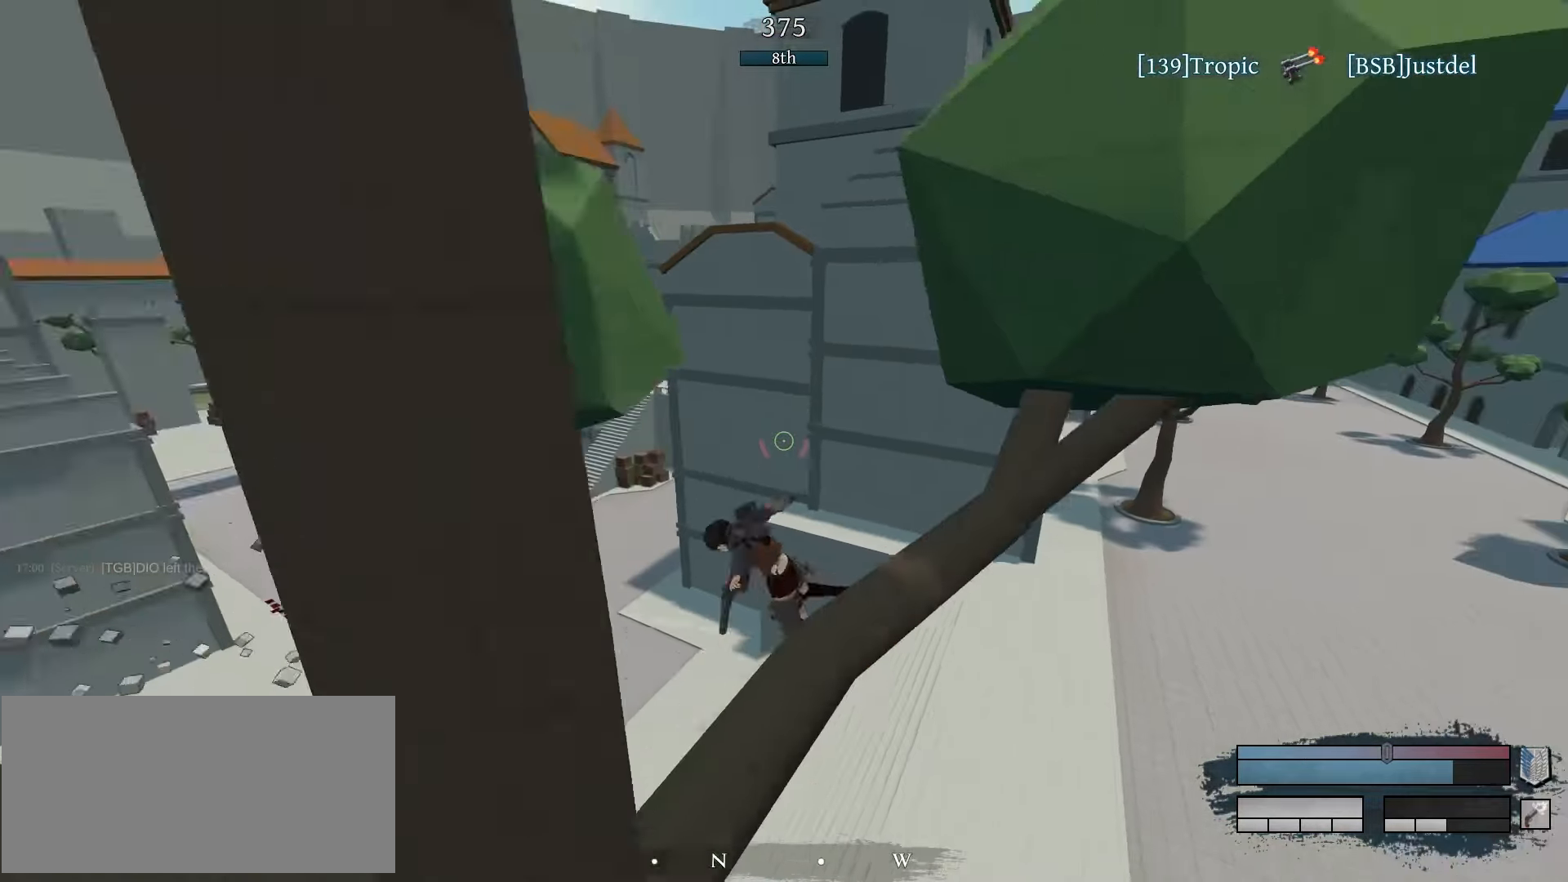
{"keys": ["d", "space", "w"], "mouse": ["left", "right"], "events": [[117, "r", "down"], [150, "r", "up"], [317, "d", "down"], [317, "mouse_left", "down"], [317, "w", "down"], [350, "space", "down"], [434, "mouse_right", "down"]]}
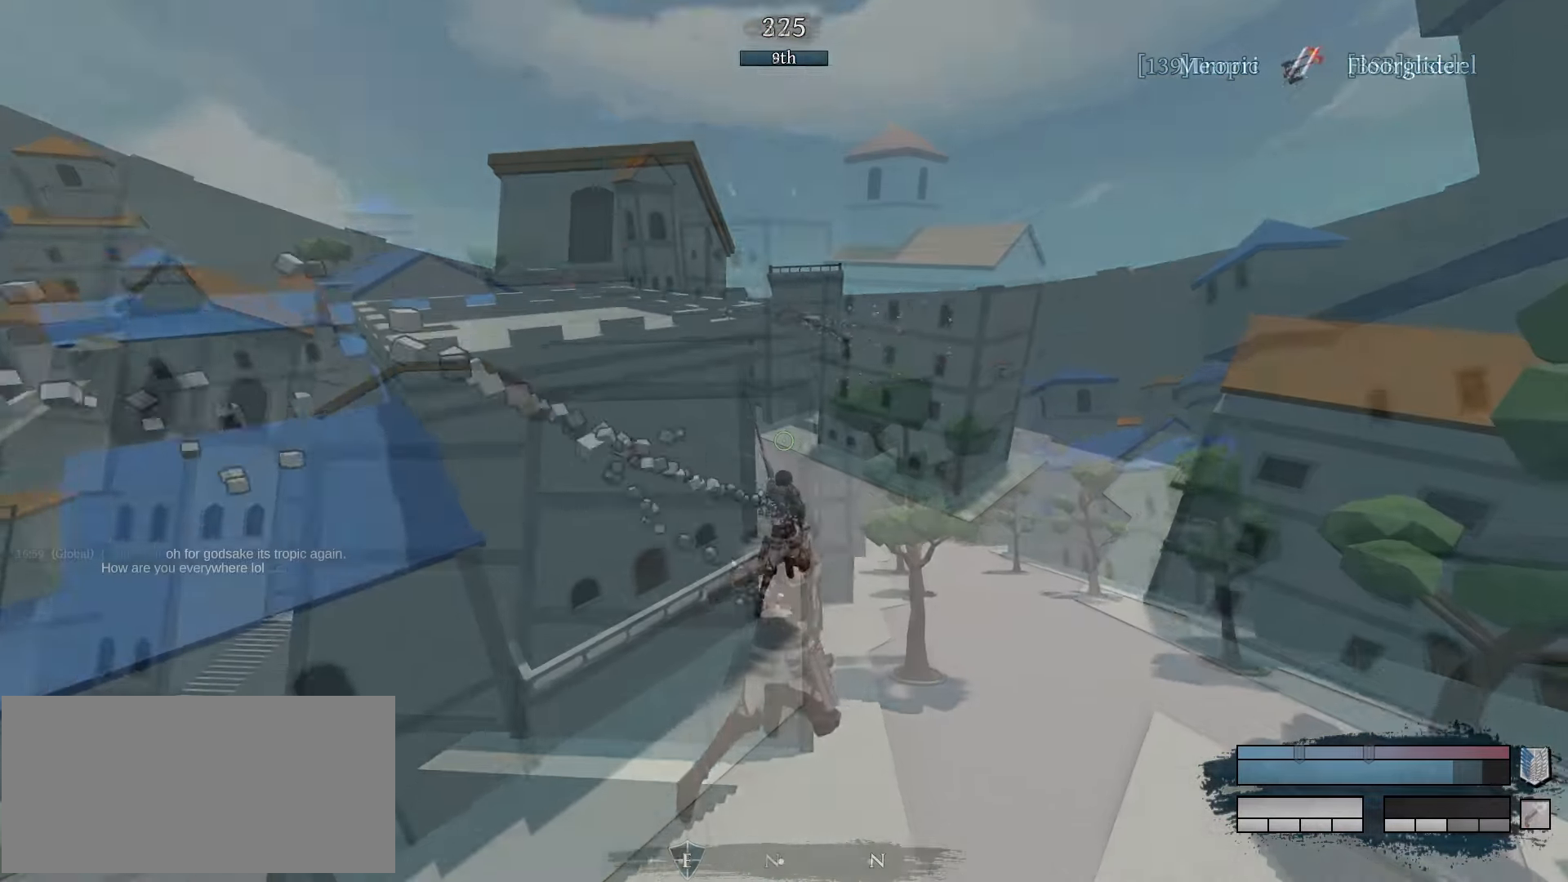
{"keys": ["d", "space", "w"], "mouse": ["left"], "events": [[50, "mouse_right", "up"]]}